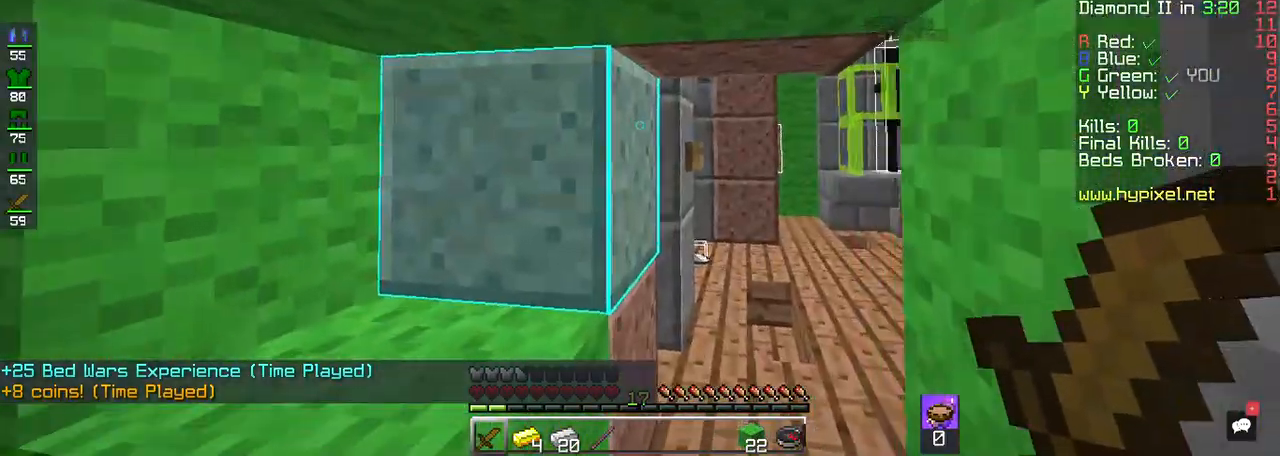
Gameplay with keyboard and mouse; each line is a JSON object with the keys and mouse buttons held at the frame after it. "events" lists presses ("down") and releases ("up") of "a", "d", "s", "space", "w", "mouse_left" and "mouse_right" between this image and that frame as [ms after this image, input, new state], when the widget could be followed in between. "mouse_left", "mouse_right" = the "left", "right" buttons of the "mouse" list. No other keys are recorded. Fast repeated clicks can show as one long hold. Mouse movement is not recorded.
{"keys": ["w"], "mouse": [], "events": []}
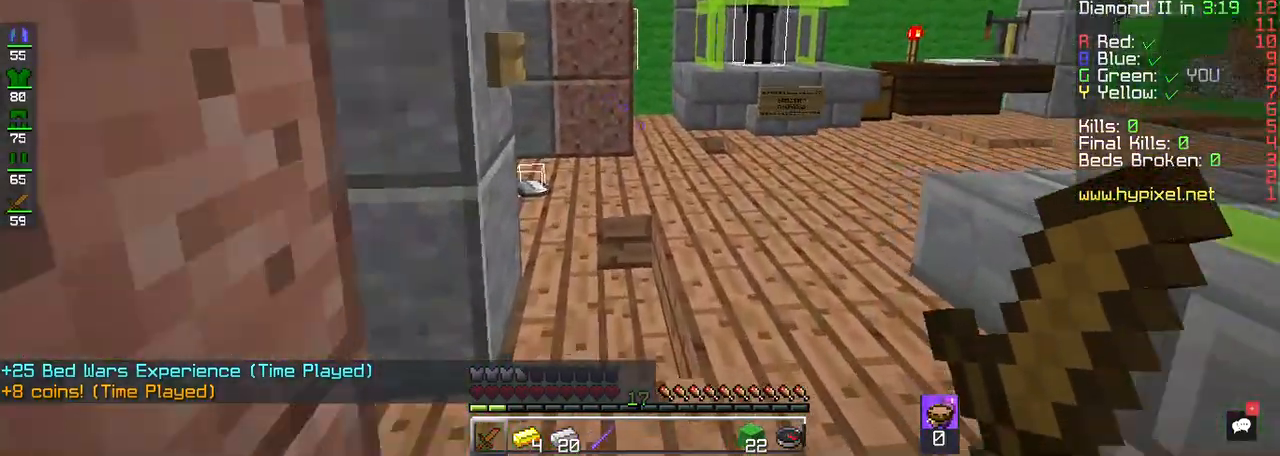
{"keys": ["w"], "mouse": [], "events": []}
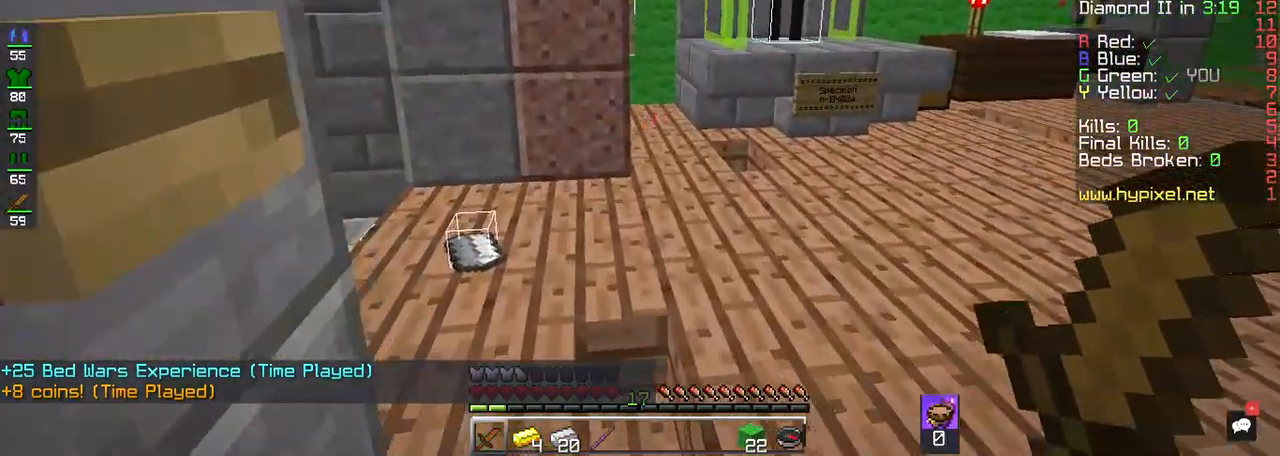
{"keys": ["a", "w"], "mouse": [], "events": [[450, "a", "down"]]}
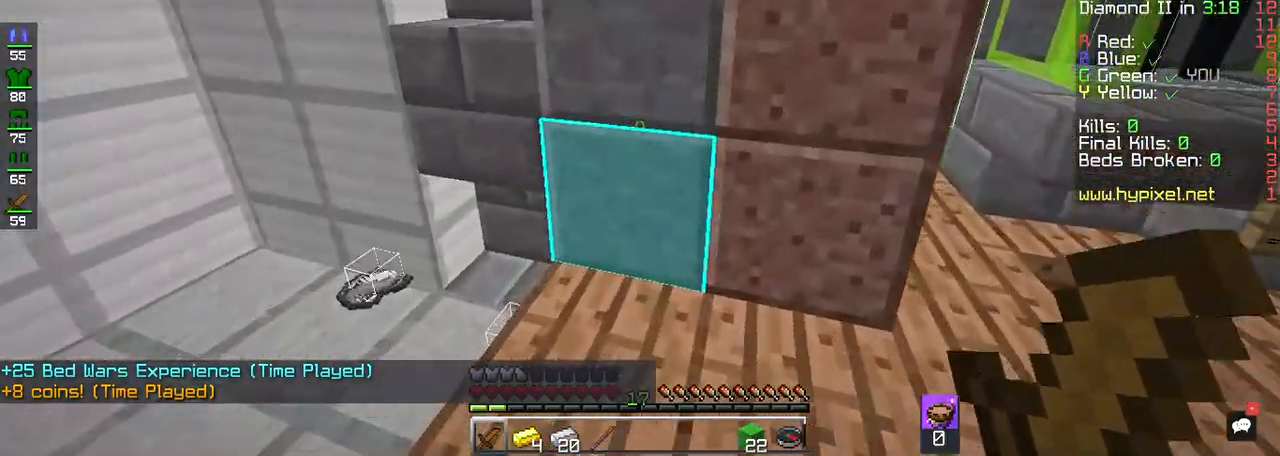
{"keys": ["a", "s"], "mouse": [], "events": [[183, "w", "up"], [483, "s", "down"]]}
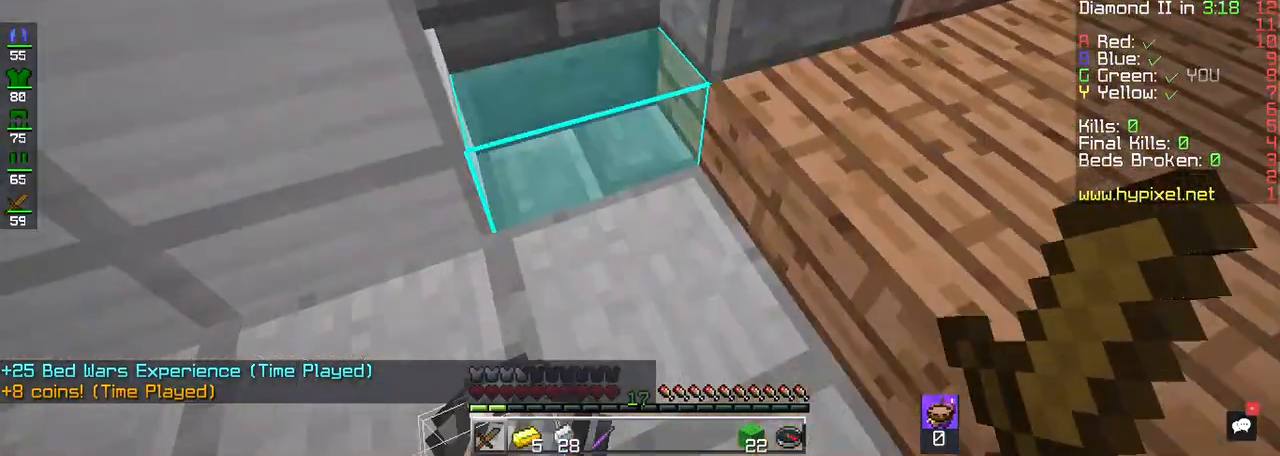
{"keys": ["w"], "mouse": [], "events": [[183, "a", "up"], [383, "s", "up"], [383, "w", "down"]]}
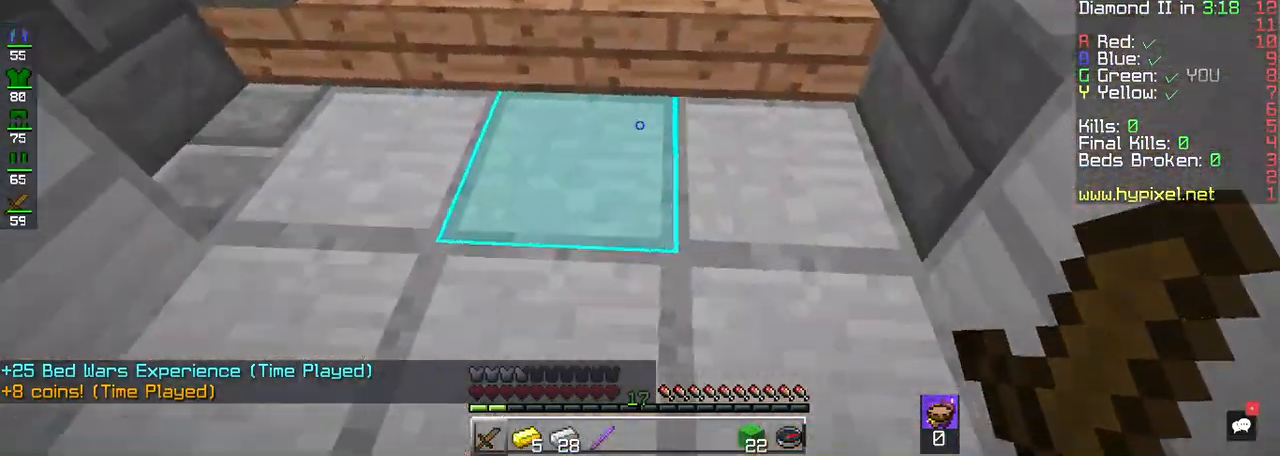
{"keys": ["w"], "mouse": [], "events": []}
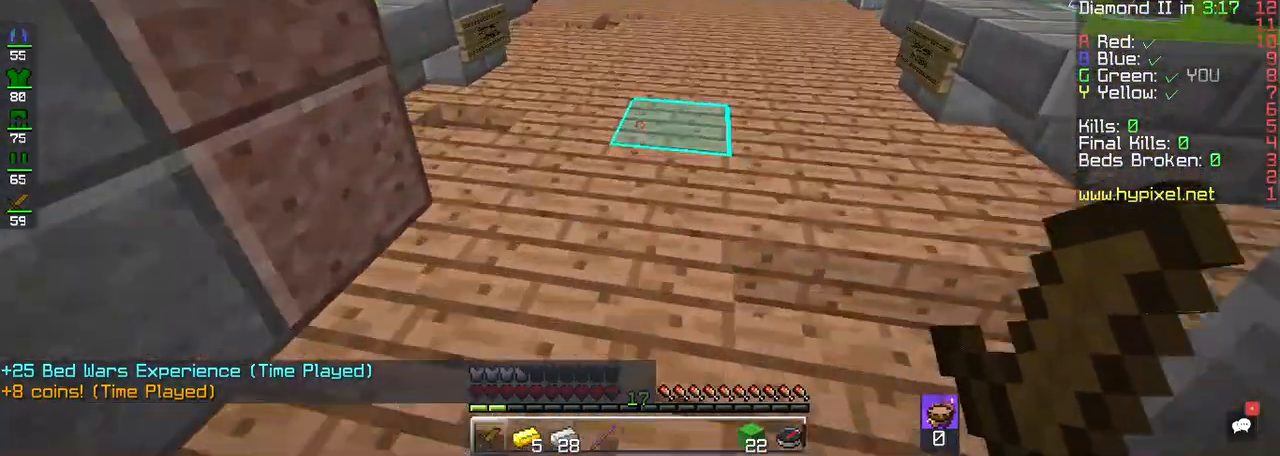
{"keys": ["w"], "mouse": [], "events": []}
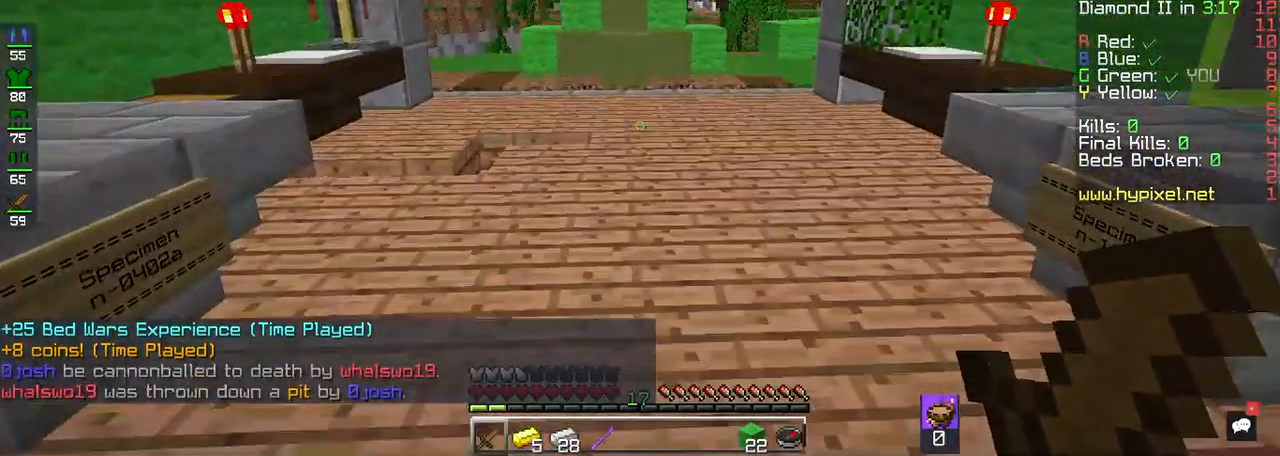
{"keys": ["w"], "mouse": [], "events": []}
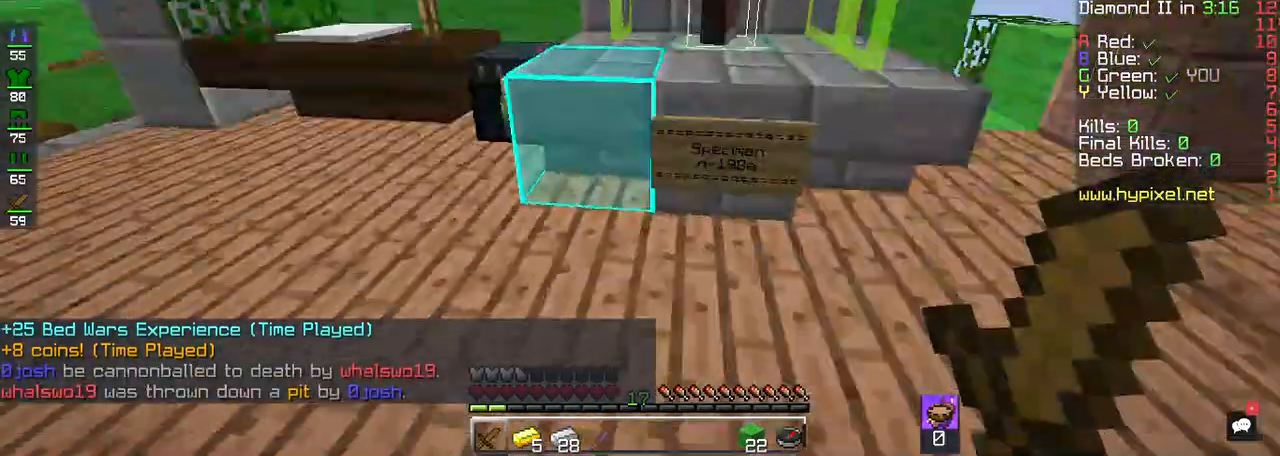
{"keys": ["w"], "mouse": [], "events": [[67, "w", "up"], [433, "w", "down"]]}
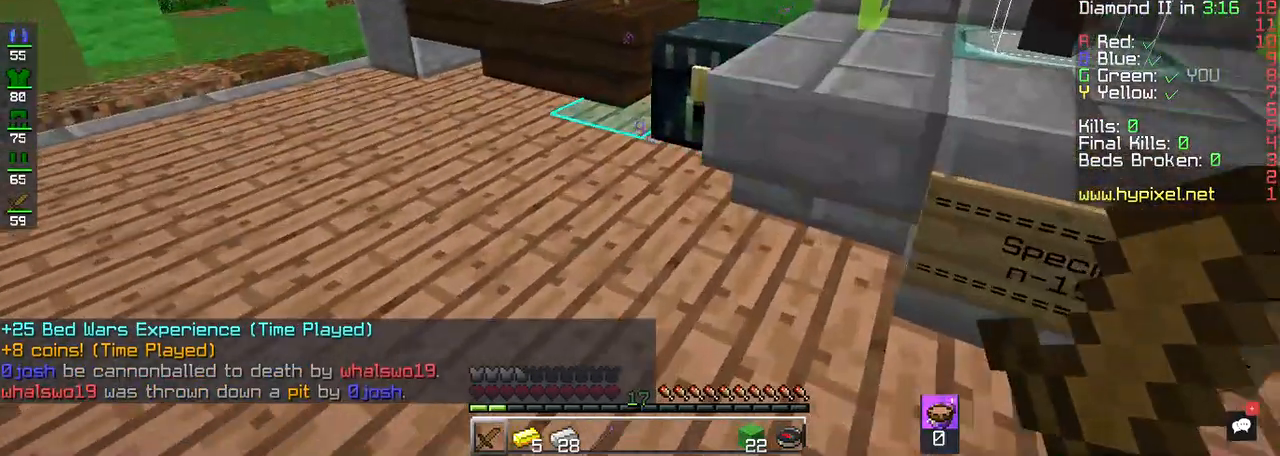
{"keys": [], "mouse": ["right"], "events": [[200, "mouse_right", "down"], [200, "w", "up"], [333, "mouse_right", "up"], [367, "mouse_right", "down"]]}
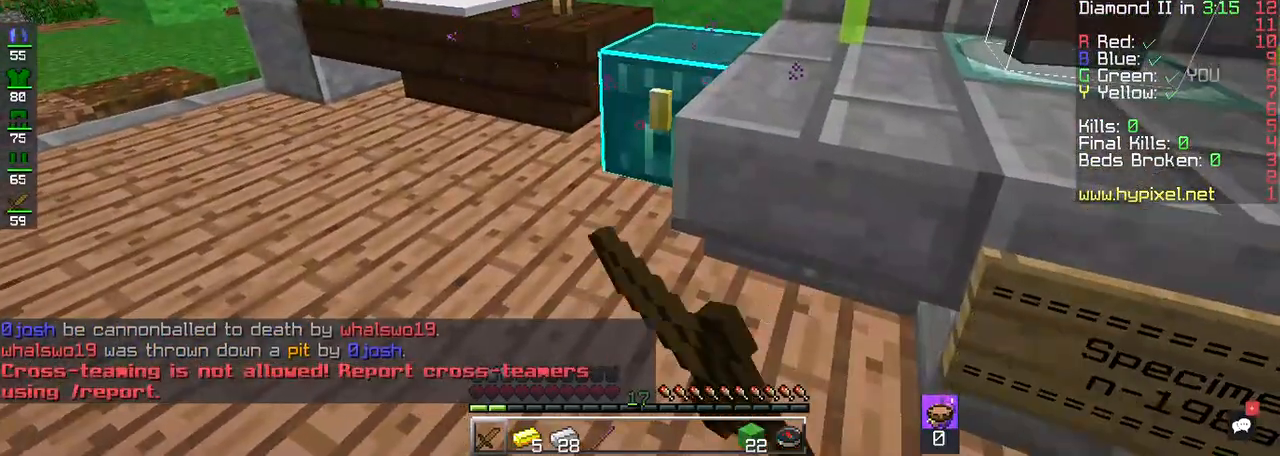
{"keys": [], "mouse": [], "events": [[33, "mouse_right", "up"]]}
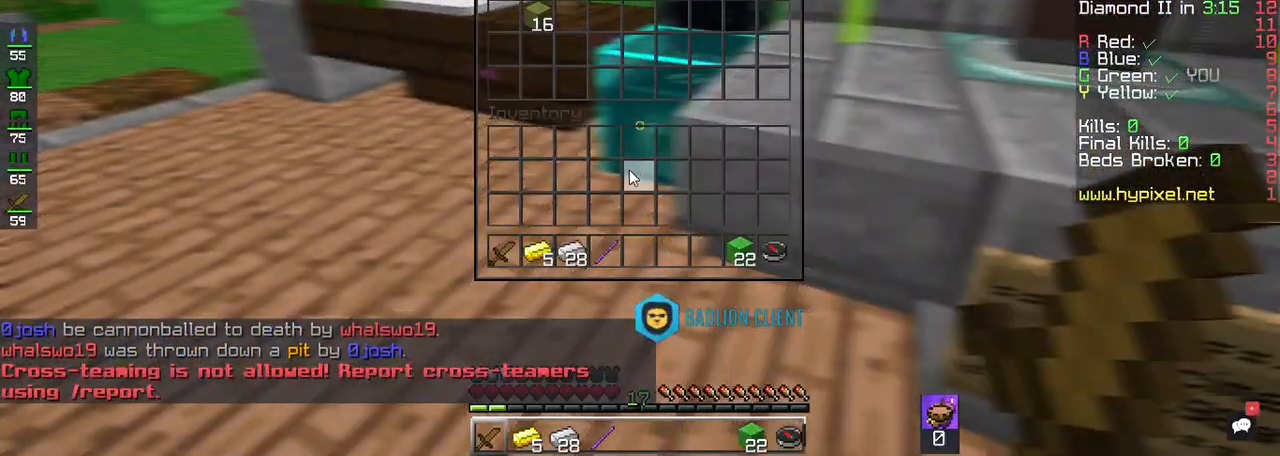
{"keys": [], "mouse": [], "events": []}
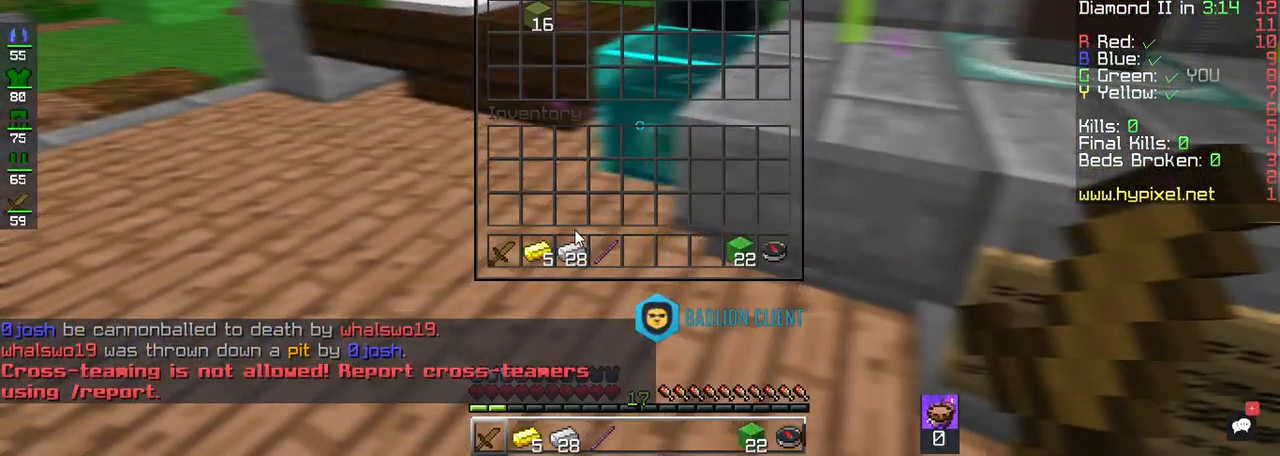
{"keys": [], "mouse": [], "events": []}
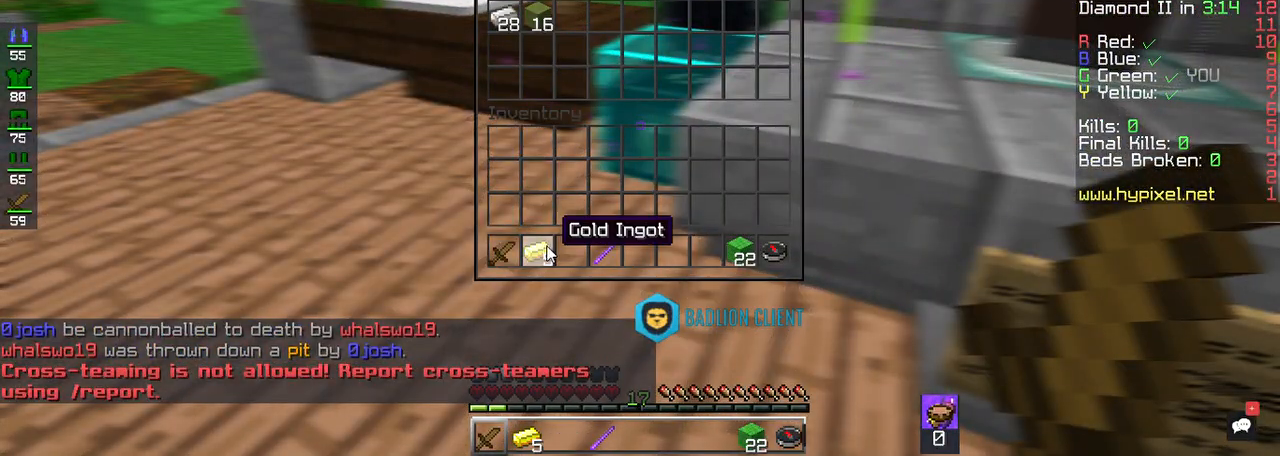
{"keys": [], "mouse": [], "events": []}
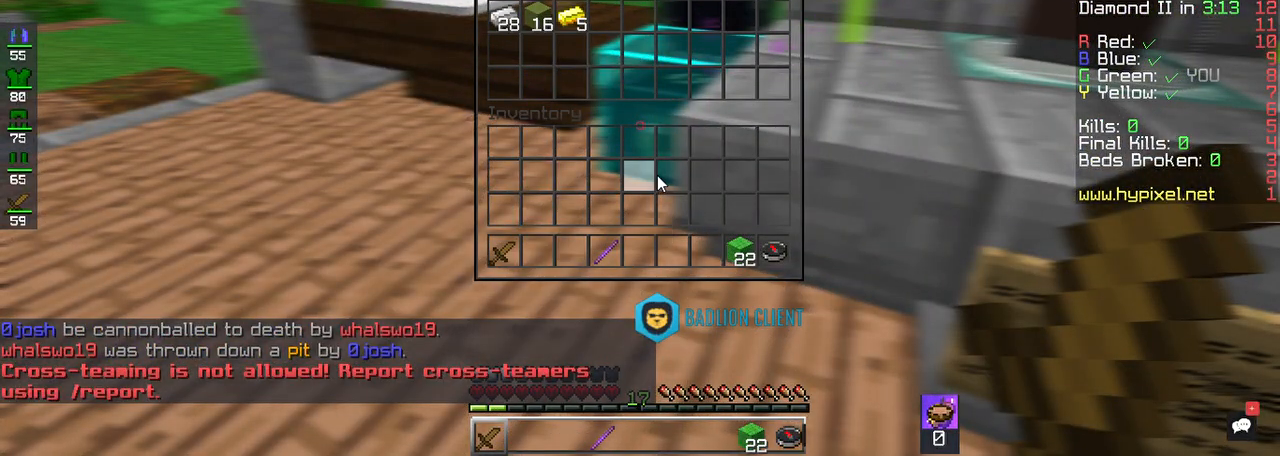
{"keys": ["w"], "mouse": [], "events": [[400, "w", "down"]]}
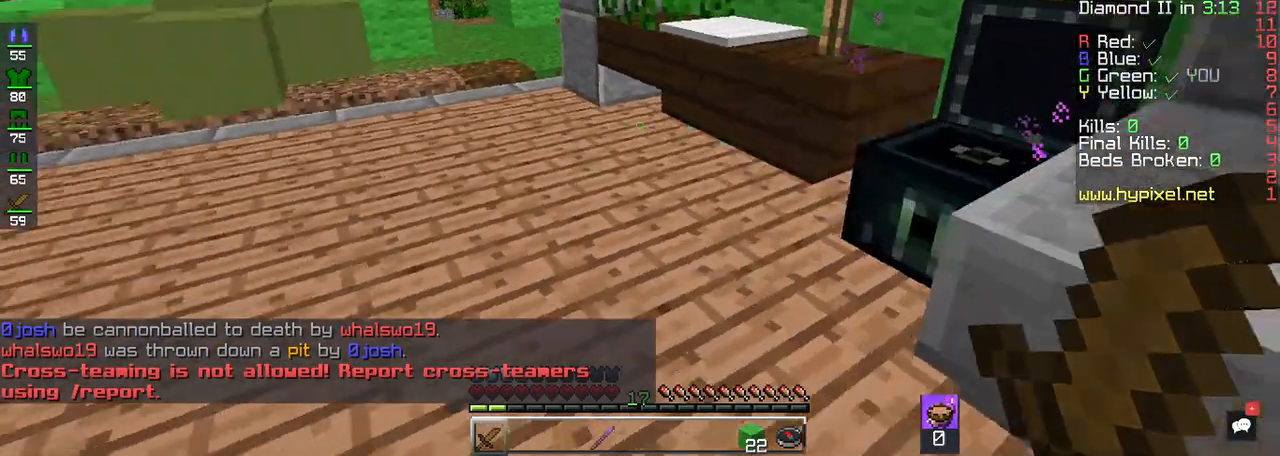
{"keys": ["a", "w"], "mouse": [], "events": [[450, "a", "down"]]}
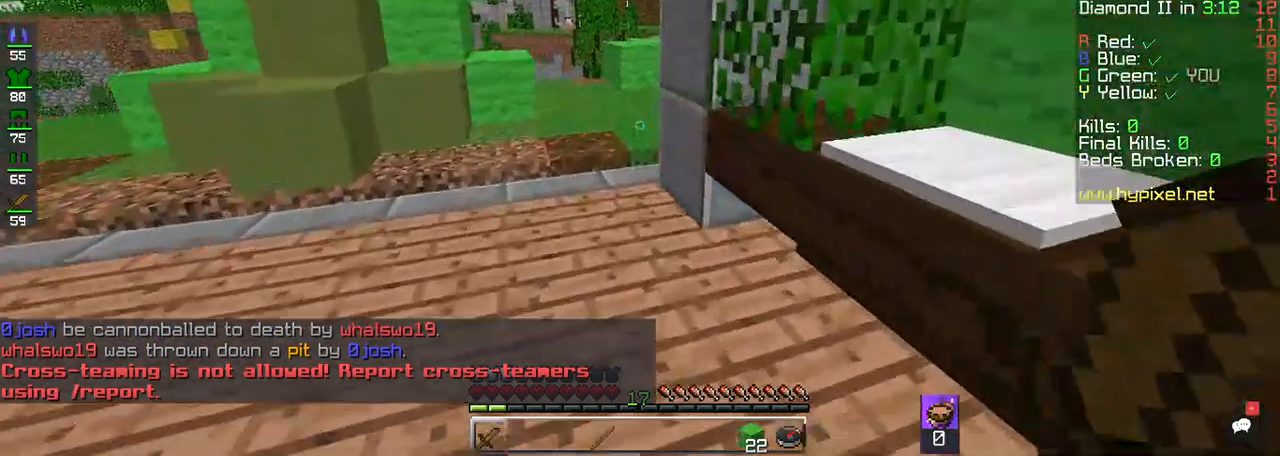
{"keys": ["a", "w"], "mouse": [], "events": [[333, "a", "up"], [367, "a", "down"]]}
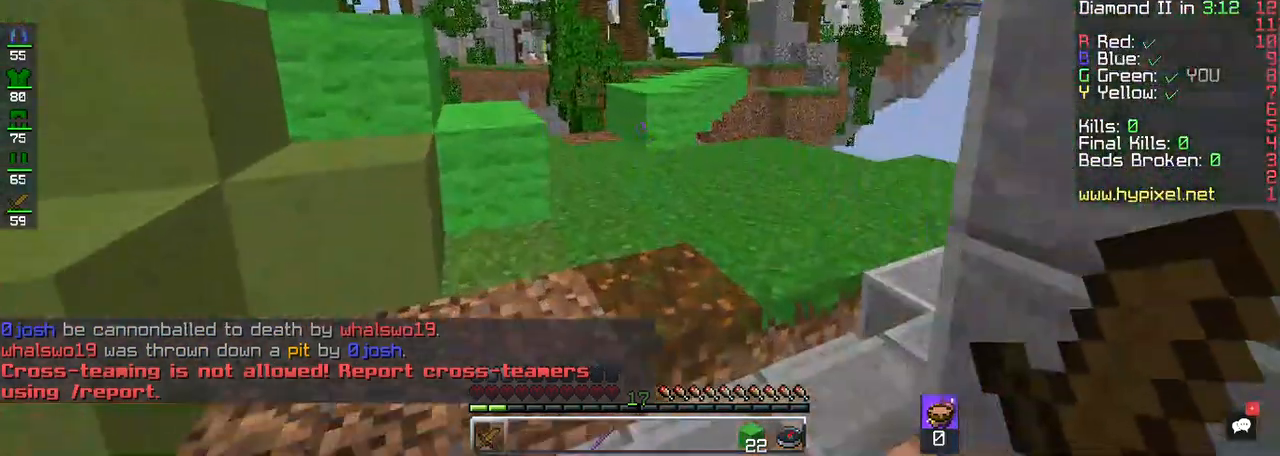
{"keys": ["w"], "mouse": [], "events": [[133, "a", "up"]]}
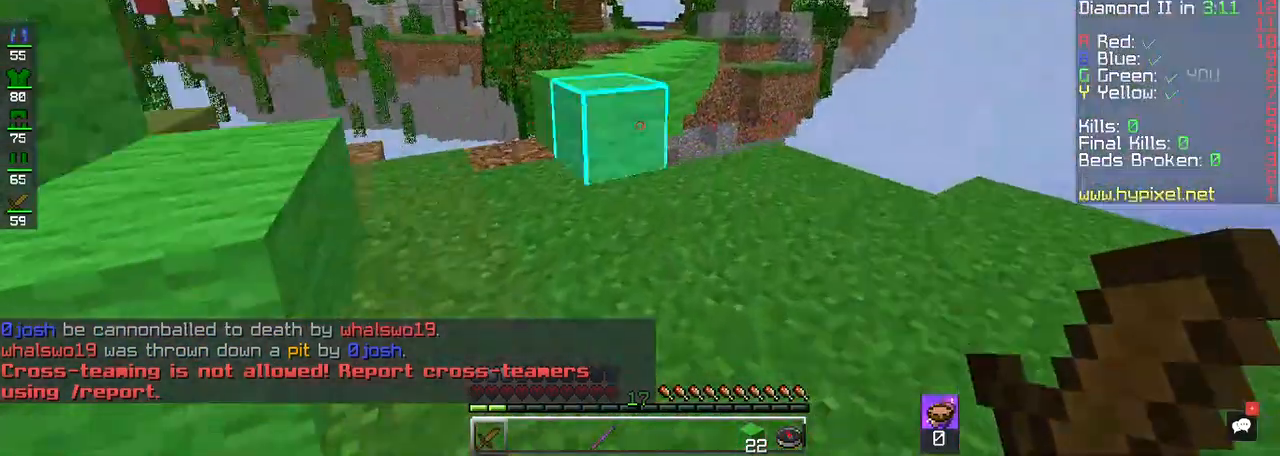
{"keys": ["a", "w"], "mouse": [], "events": [[267, "space", "down"], [333, "a", "down"], [500, "space", "up"]]}
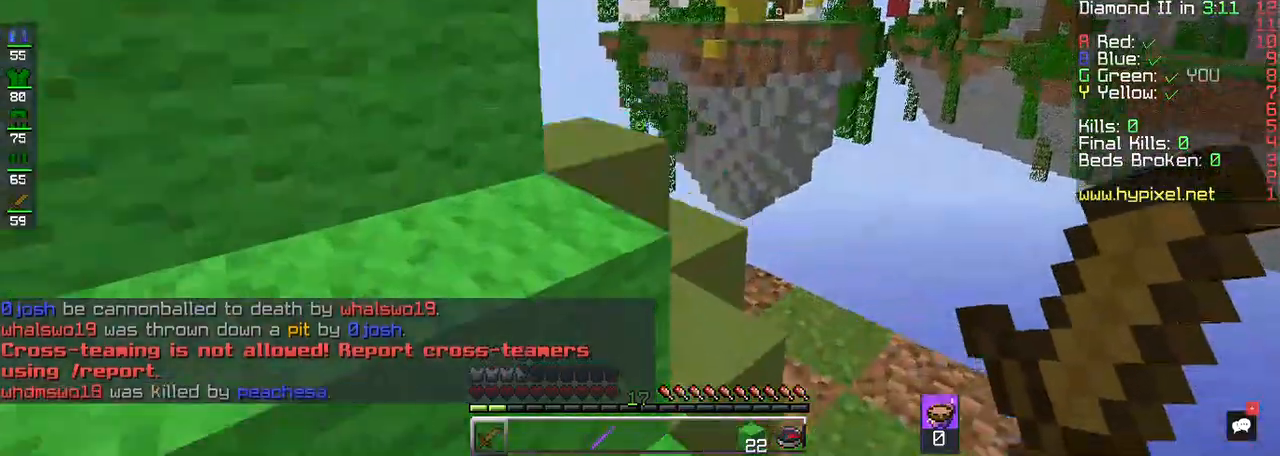
{"keys": ["a", "w"], "mouse": [], "events": [[133, "space", "down"], [467, "space", "up"]]}
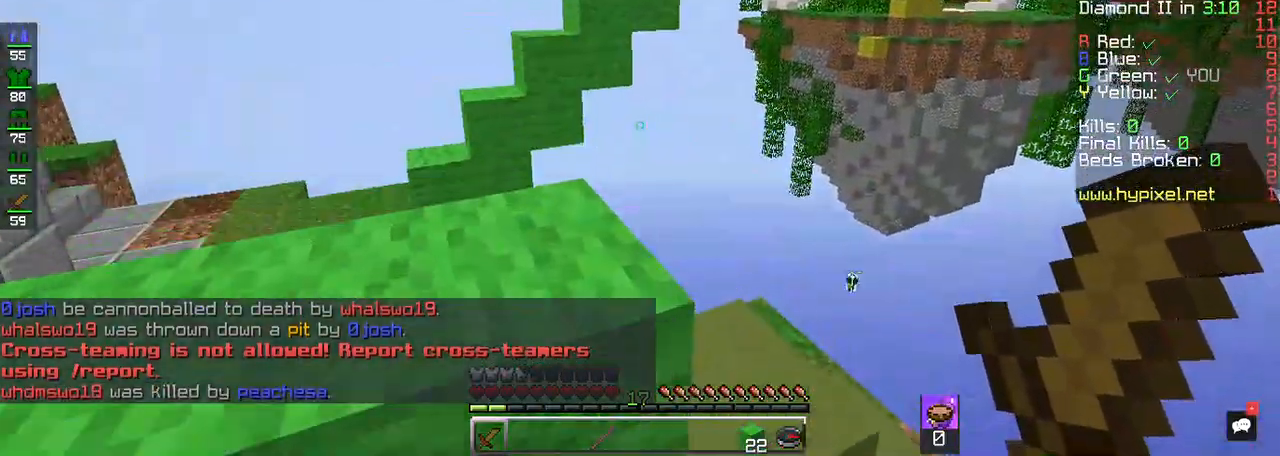
{"keys": ["w"], "mouse": [], "events": [[100, "space", "down"], [300, "space", "up"], [383, "a", "up"]]}
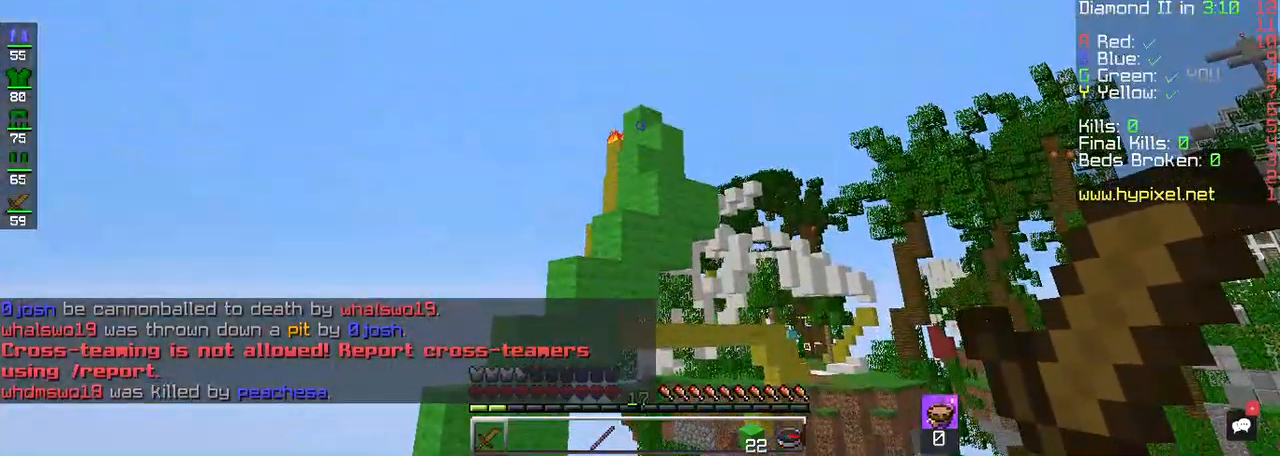
{"keys": ["w"], "mouse": [], "events": [[17, "w", "up"], [450, "w", "down"]]}
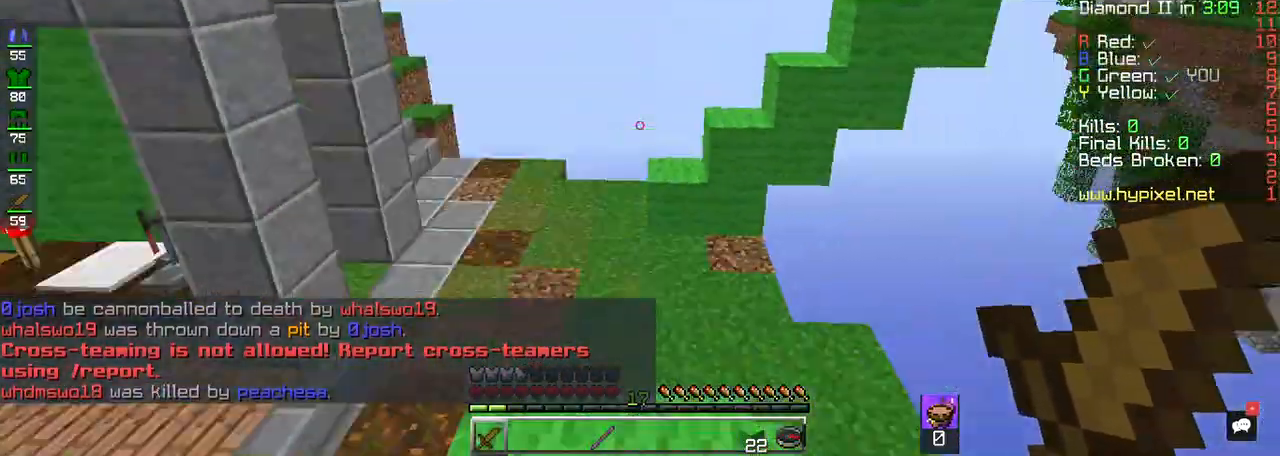
{"keys": ["w"], "mouse": [], "events": []}
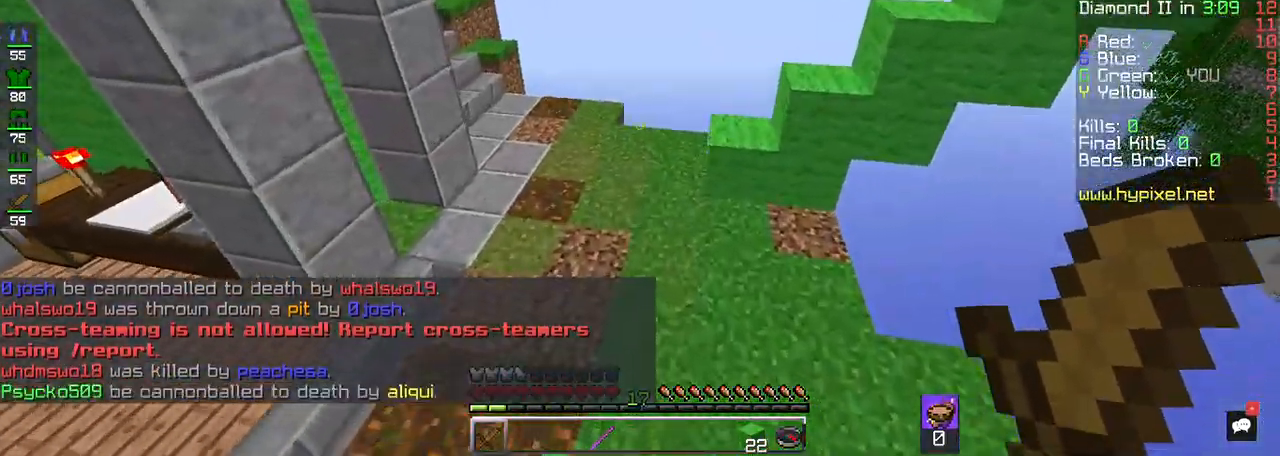
{"keys": ["a", "w"], "mouse": [], "events": [[117, "a", "down"]]}
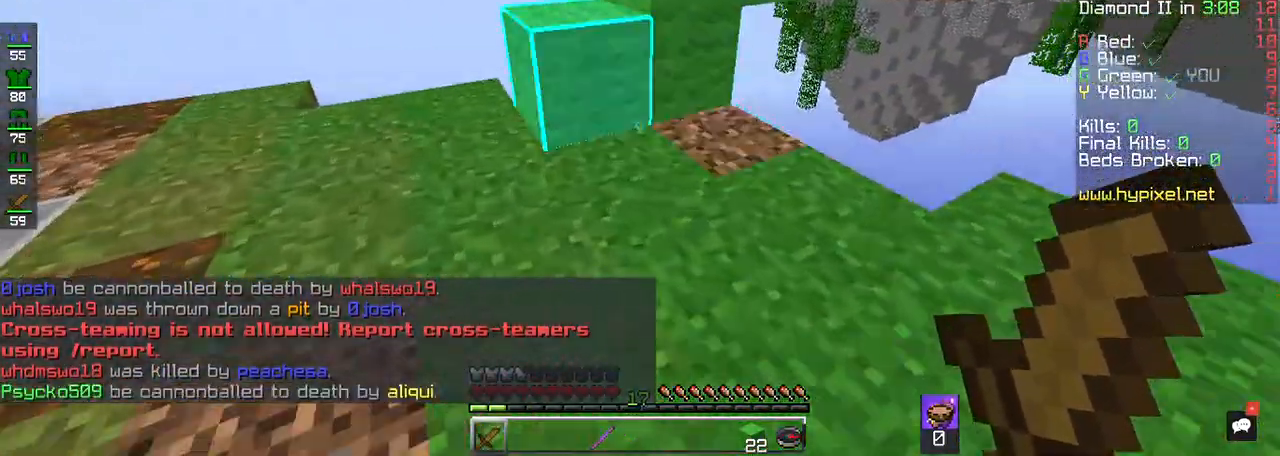
{"keys": ["w"], "mouse": [], "events": [[483, "a", "up"]]}
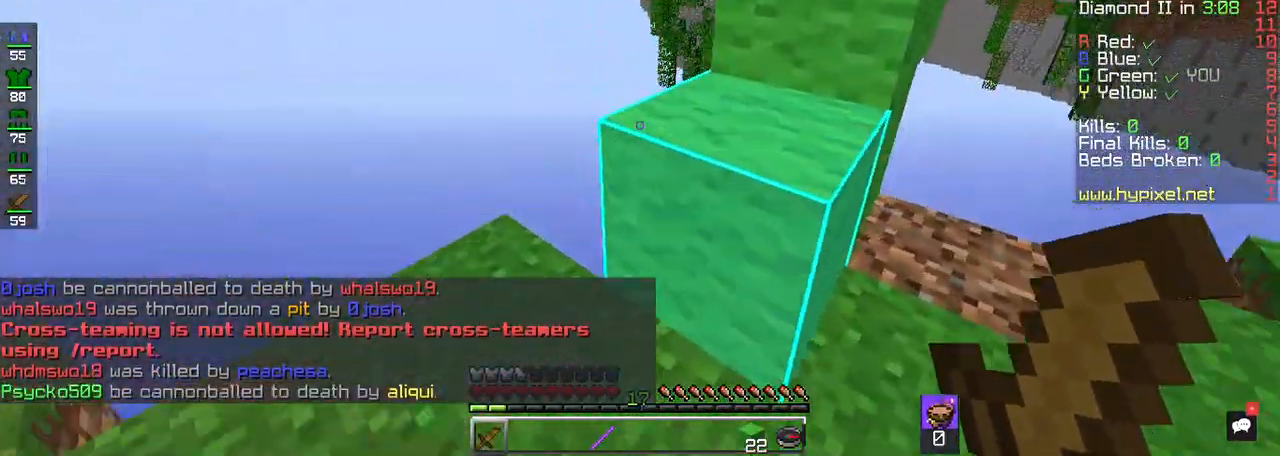
{"keys": ["space", "w"], "mouse": [], "events": [[50, "w", "up"], [183, "w", "down"], [283, "space", "down"]]}